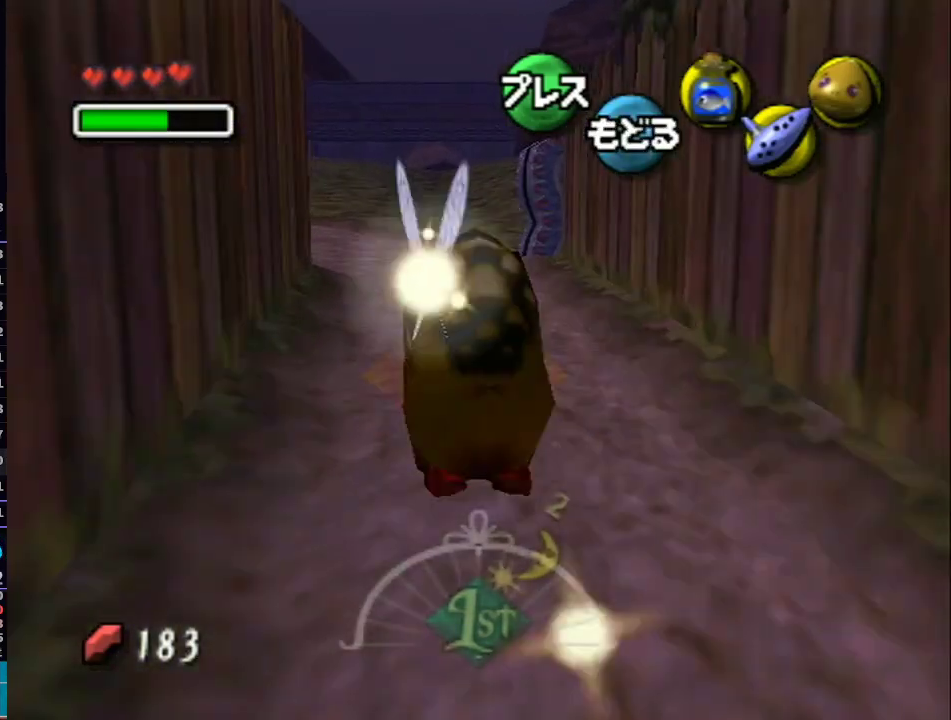
Gameplay with a controller (Nintendo layout); each line is a JSON object with the inputs held at the frame after it. "events" lists button and stick changes between this image and that frame as [ms after this image, input, new state], when the widget could be followed in between. Not read: L3 R3.
{"buttons": ["A", "L1"], "left_stick": "up", "right_stick": "center", "events": []}
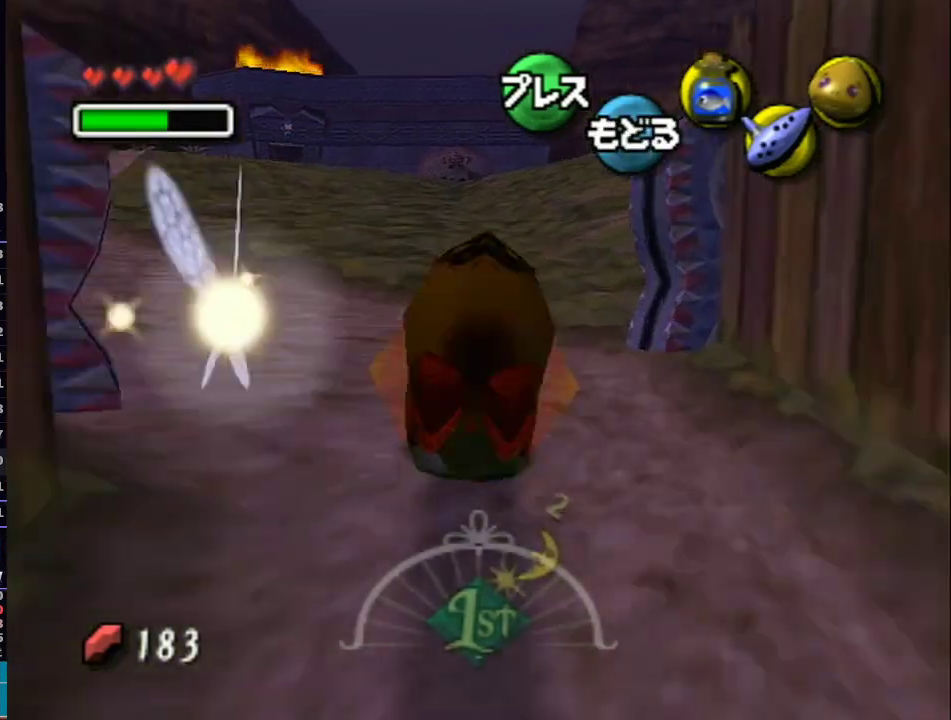
{"buttons": ["A", "L1"], "left_stick": "up", "right_stick": "center", "events": []}
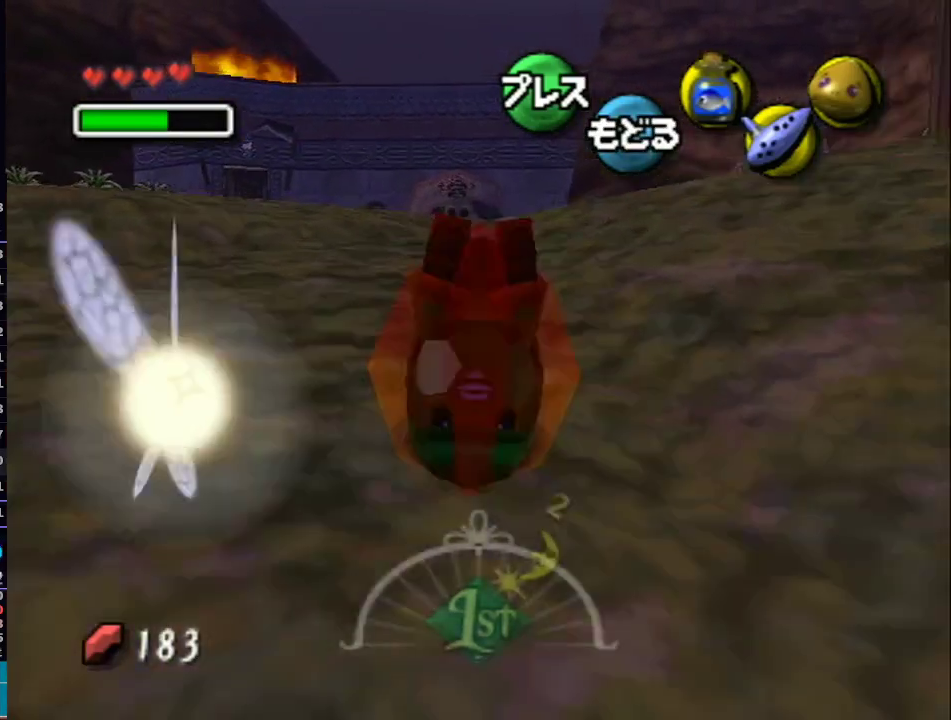
{"buttons": ["A", "L1"], "left_stick": "up", "right_stick": "center", "events": []}
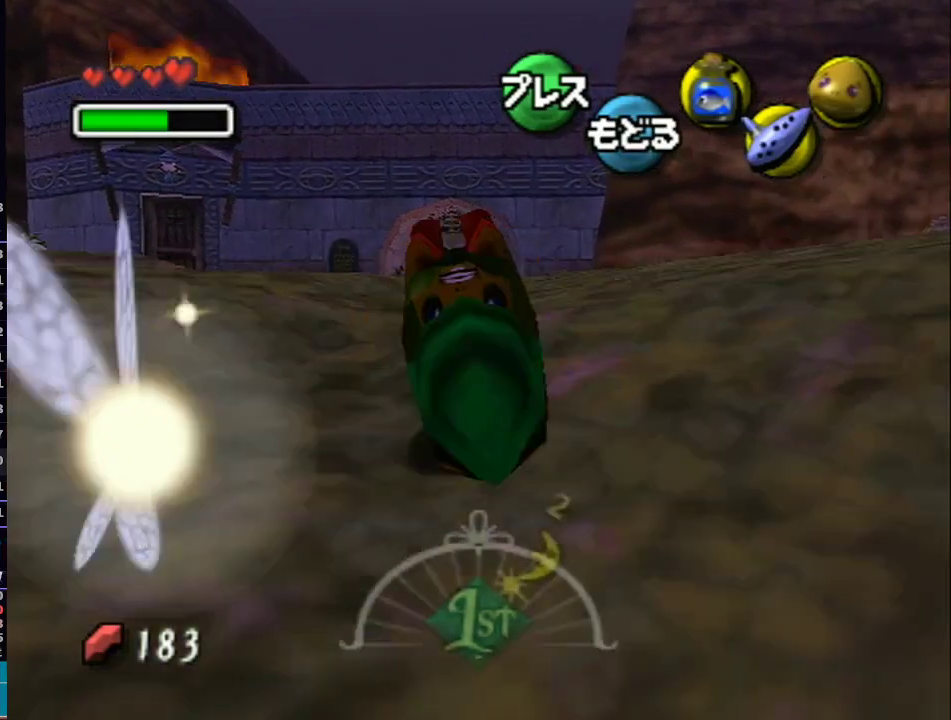
{"buttons": ["A", "L1"], "left_stick": "up", "right_stick": "center", "events": []}
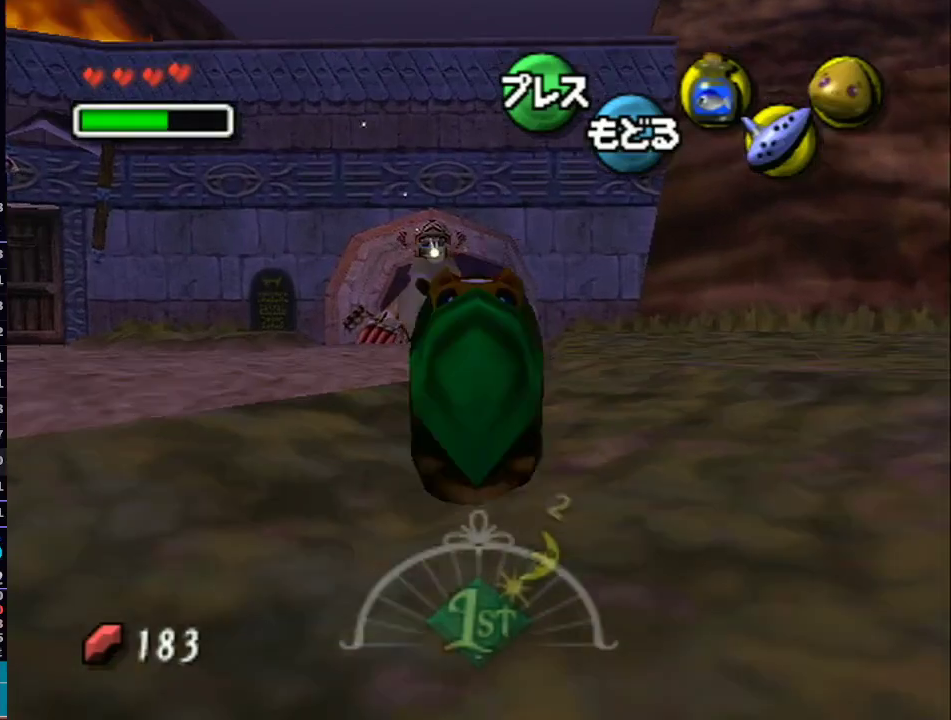
{"buttons": ["A", "L1"], "left_stick": "up-right", "right_stick": "center", "events": [[450, "left_stick", "up-right"]]}
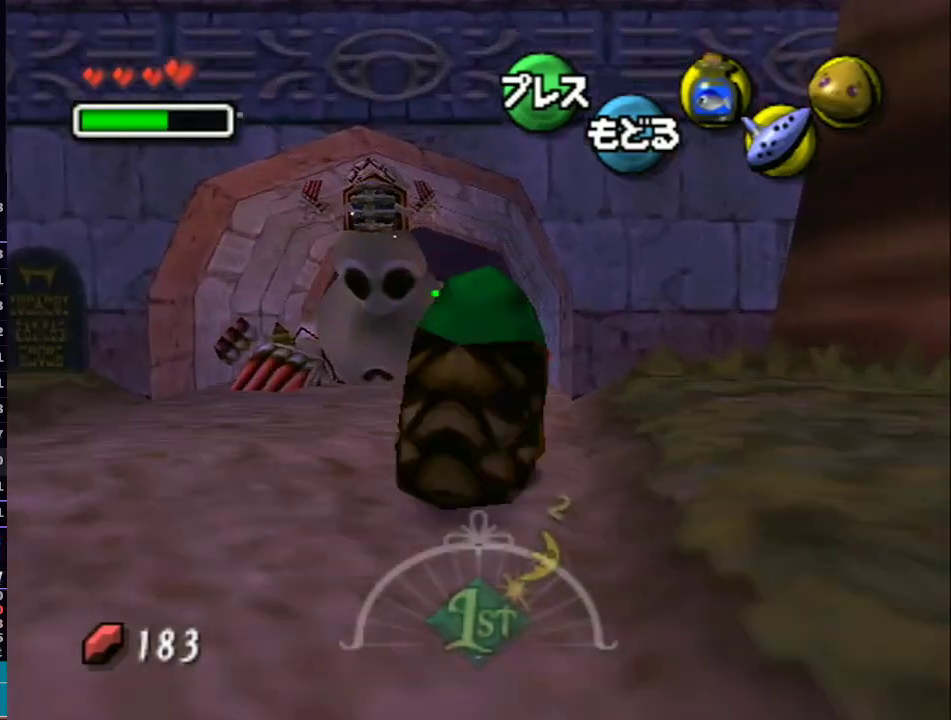
{"buttons": ["L1"], "left_stick": "up", "right_stick": "center", "events": [[100, "A", "up"], [133, "left_stick", "up"], [167, "X", "down"], [233, "X", "up"], [283, "X", "down"], [350, "X", "up"], [417, "X", "down"], [467, "R1", "down"], [467, "X", "up"], [500, "R1", "up"]]}
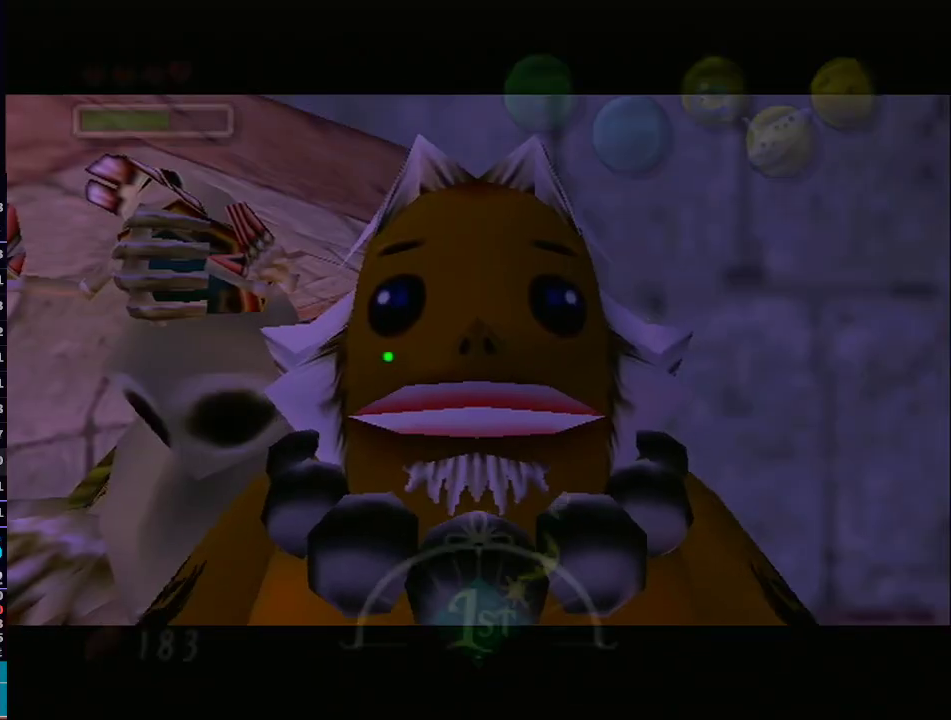
{"buttons": ["L1"], "left_stick": "up", "right_stick": "center", "events": [[50, "X", "down"], [67, "X", "up"]]}
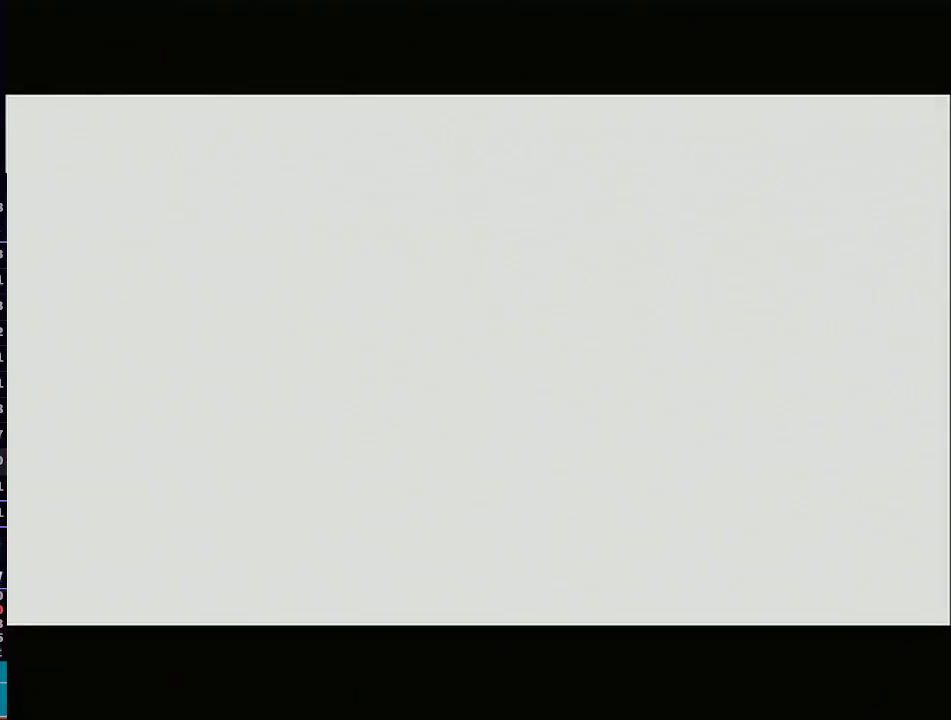
{"buttons": ["L1"], "left_stick": "up", "right_stick": "center", "events": []}
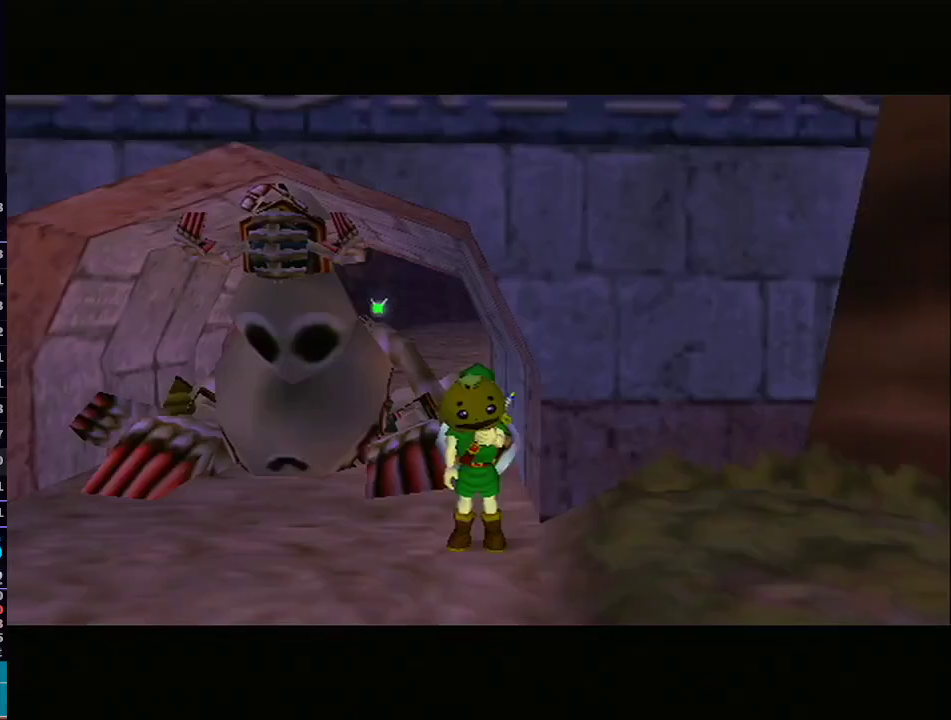
{"buttons": ["L1"], "left_stick": "left", "right_stick": "center", "events": [[300, "START", "down"], [383, "START", "up"], [383, "left_stick", "left"]]}
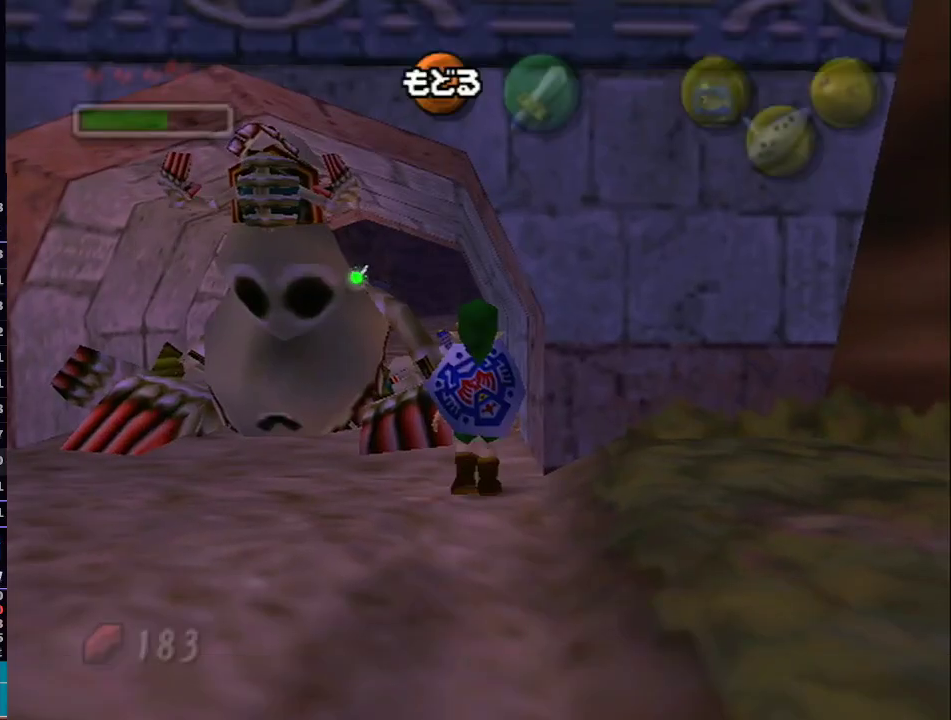
{"buttons": ["L1"], "left_stick": "left", "right_stick": "center", "events": []}
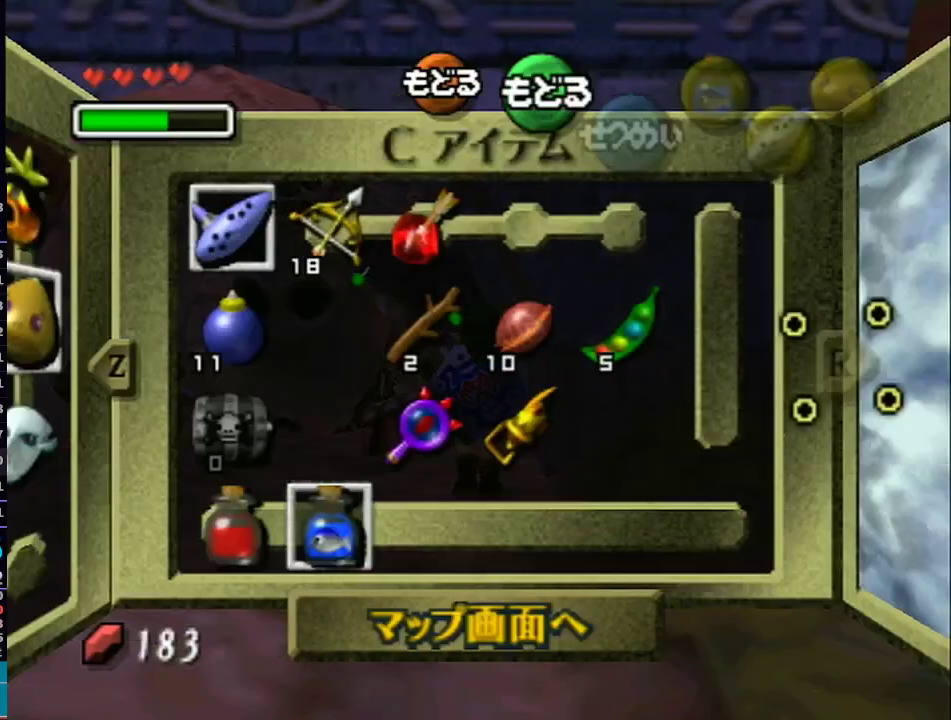
{"buttons": ["L1"], "left_stick": "left", "right_stick": "center", "events": []}
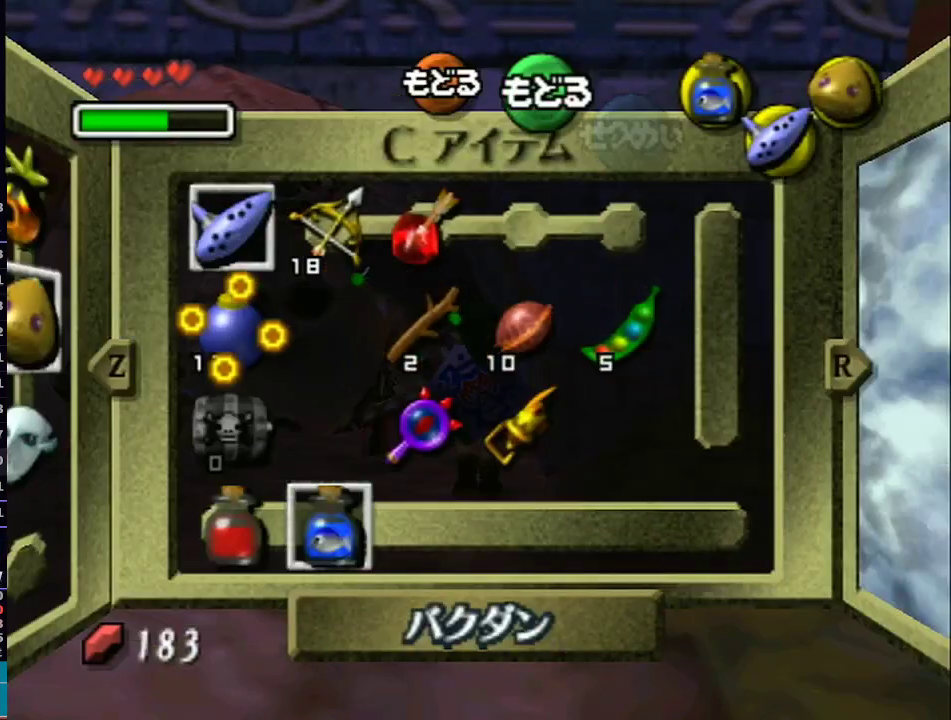
{"buttons": ["L1", "START"], "left_stick": "center", "right_stick": "center", "events": [[17, "Y", "down"], [67, "left_stick", "center"], [133, "Y", "up"], [417, "START", "down"]]}
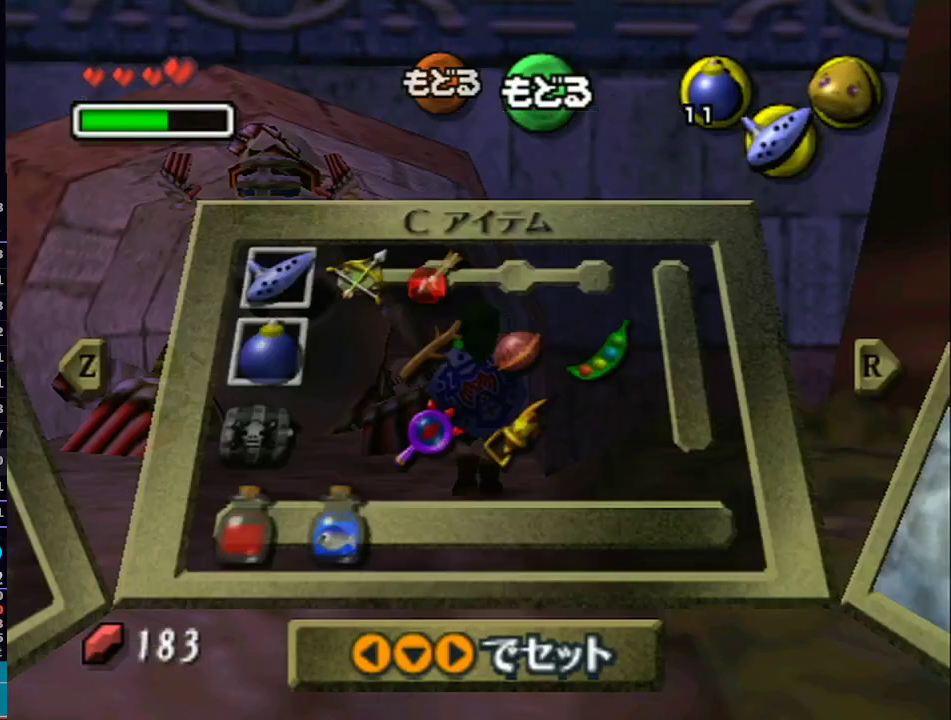
{"buttons": ["L1"], "left_stick": "up", "right_stick": "center", "events": [[17, "left_stick", "up"], [33, "START", "up"]]}
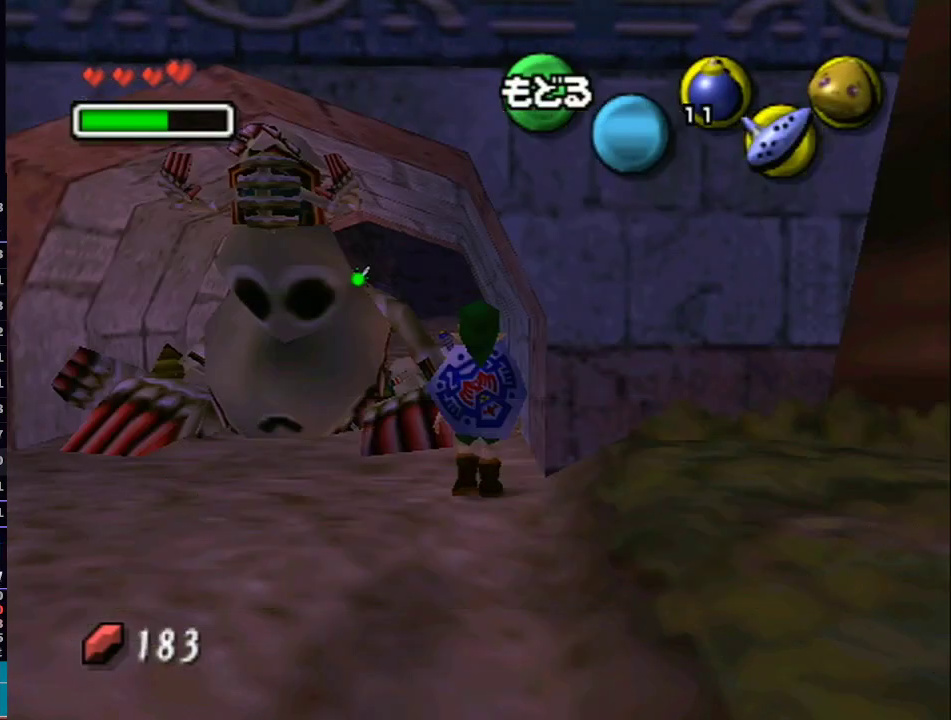
{"buttons": ["L1"], "left_stick": "up", "right_stick": "center", "events": [[100, "Y", "down"], [133, "R1", "down"], [250, "Y", "up"], [283, "R1", "up"], [367, "Z", "down"], [483, "Z", "up"]]}
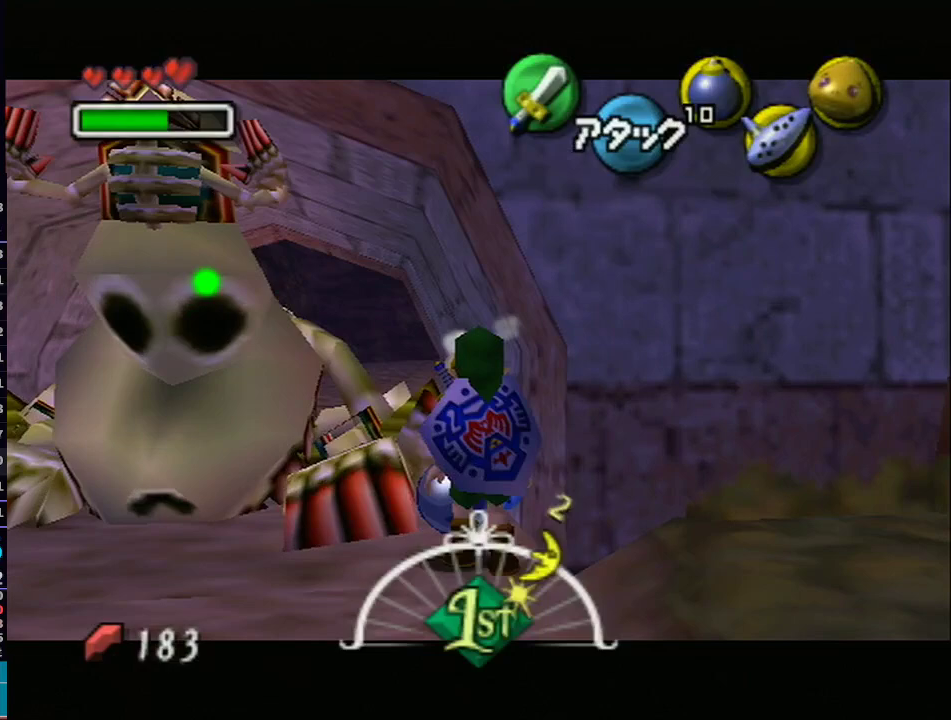
{"buttons": [], "left_stick": "center", "right_stick": "center", "events": [[200, "left_stick", "center"], [233, "L1", "up"]]}
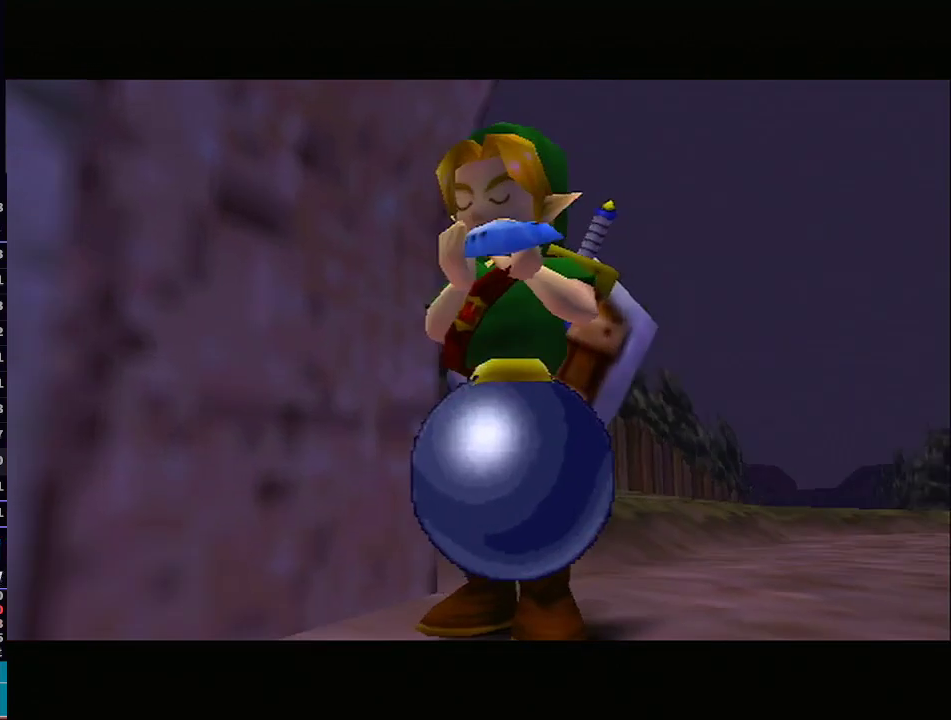
{"buttons": ["Y"], "left_stick": "center", "right_stick": "center", "events": [[350, "right_stick", "up"], [450, "Y", "down"], [483, "right_stick", "center"]]}
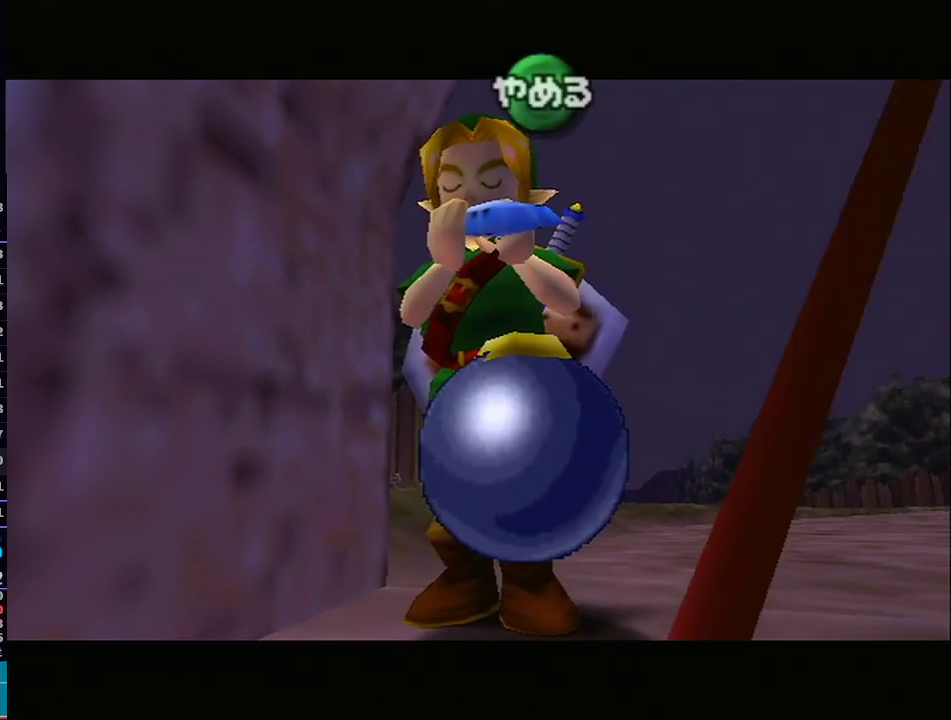
{"buttons": ["X"], "left_stick": "center", "right_stick": "center", "events": [[50, "Y", "up"], [50, "right_stick", "up"], [133, "Y", "down"], [167, "right_stick", "center"], [250, "Y", "up"], [350, "A", "down"], [450, "A", "up"], [500, "X", "down"]]}
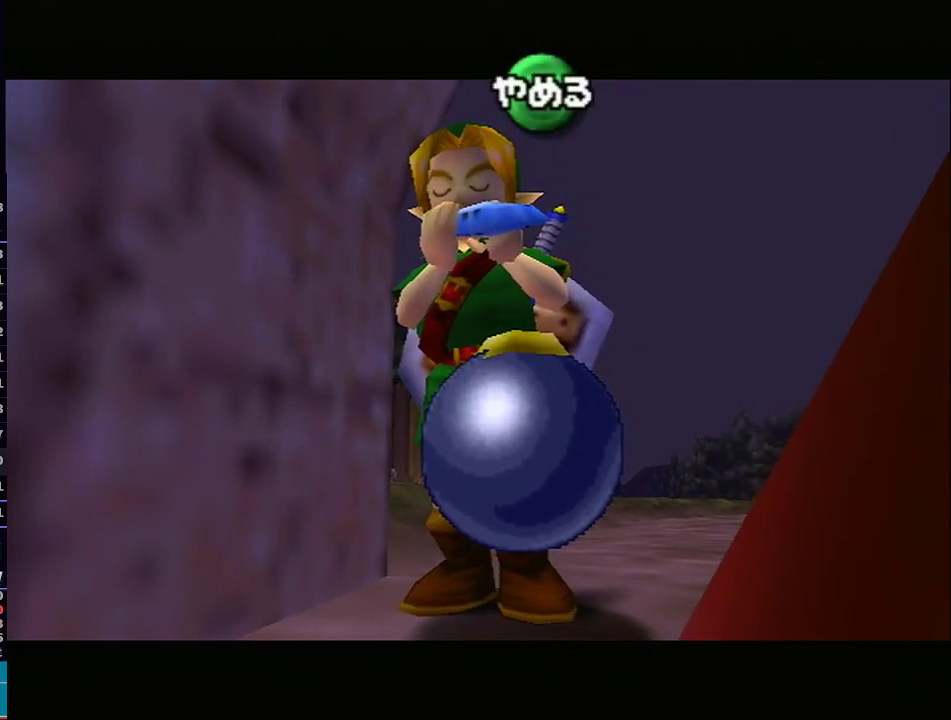
{"buttons": [], "left_stick": "center", "right_stick": "center", "events": [[167, "A", "down"], [167, "X", "up"], [300, "A", "up"]]}